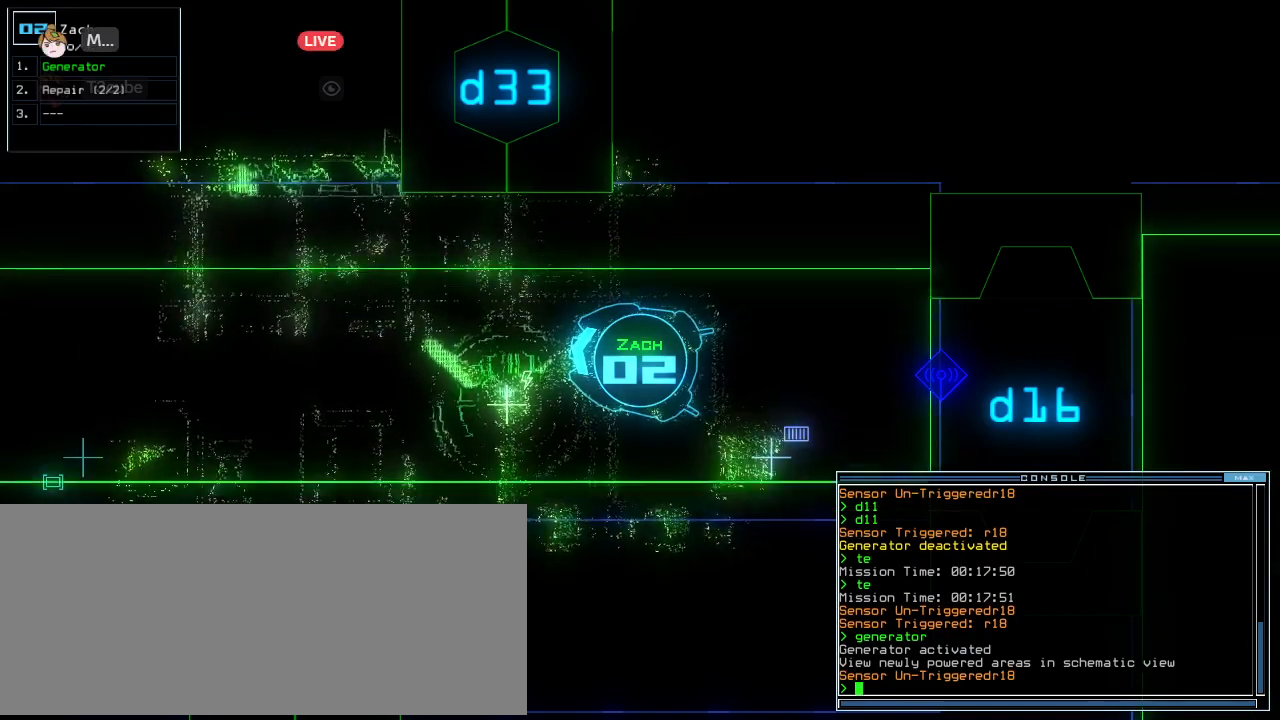
Gameplay with keyboard; each line is a JSON object with the keys held at the frame after it. "events" lists presses ("down") and releases ("up") of ".", "0", "1", "2", "3", "4", "5", "6", "7", "8", "9", "a", "b", "backspace", "c", "caps_lock", "comma", "ctrl_l", "ctrl_r", "d", "down", "e", "equals", "escape", "f", "g", "h", "i", "j", "k", "l", "left", "m", "minus", "n", "o", "p", "q", "quote", "r", "return", "right", "s", "shift_l", "shift_r", "space", "t", "tab", "tilde", "u", "up", "v", "w", "x", "y" and "z" between this image and that frame as [ms after this image, input, new state], when the widget could be followed in between. No other keys are recorded. Mouse input is not recorded. Not read: other_keys semicolon.
{"keys": ["l"], "events": []}
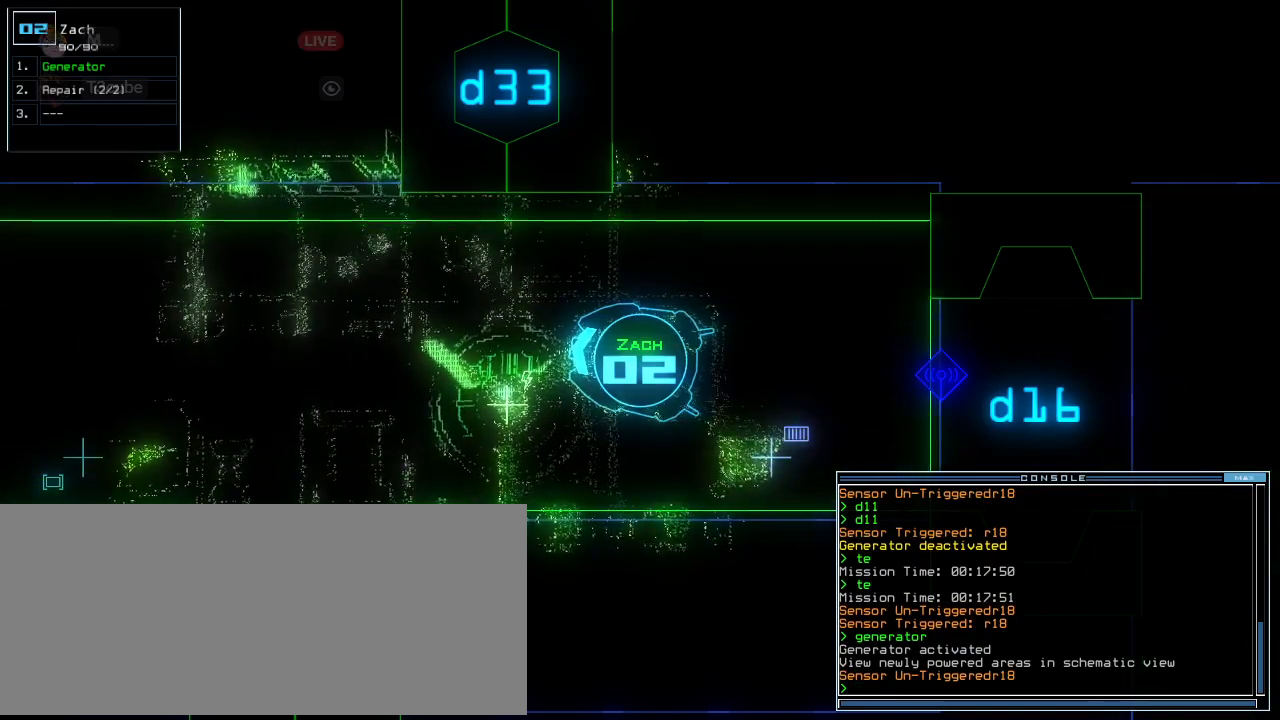
{"keys": ["l"], "events": []}
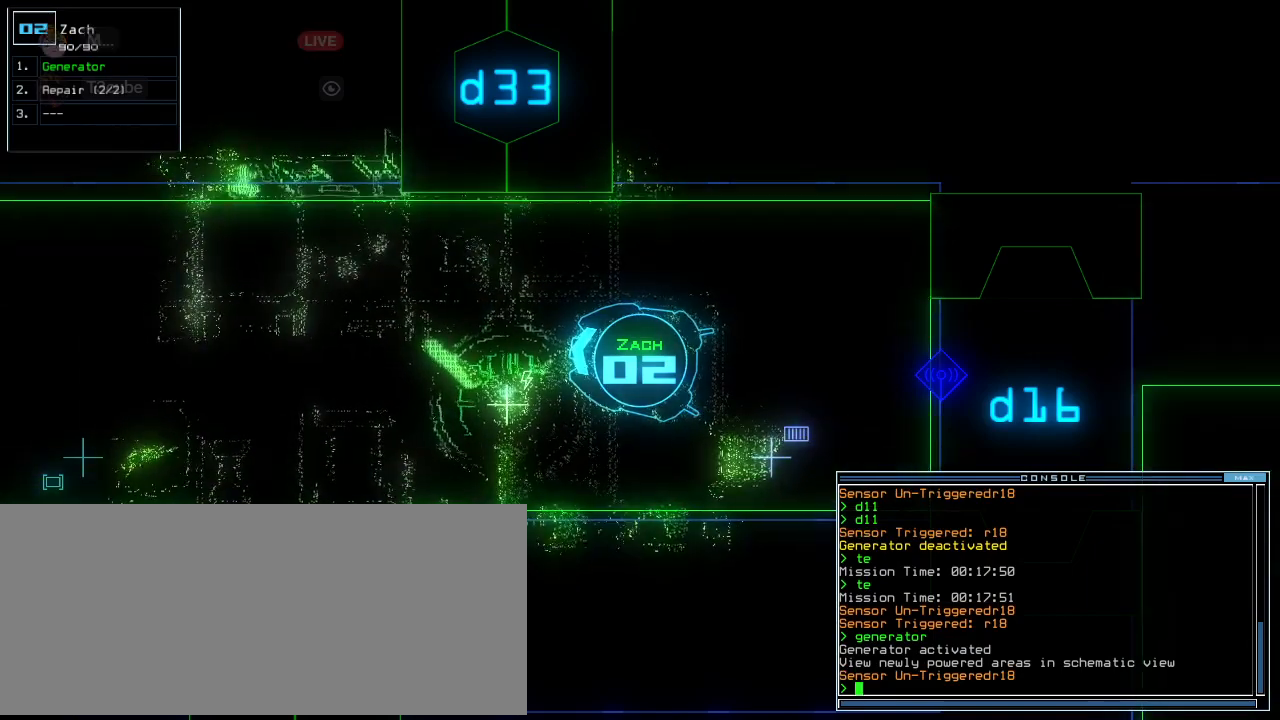
{"keys": ["l"], "events": []}
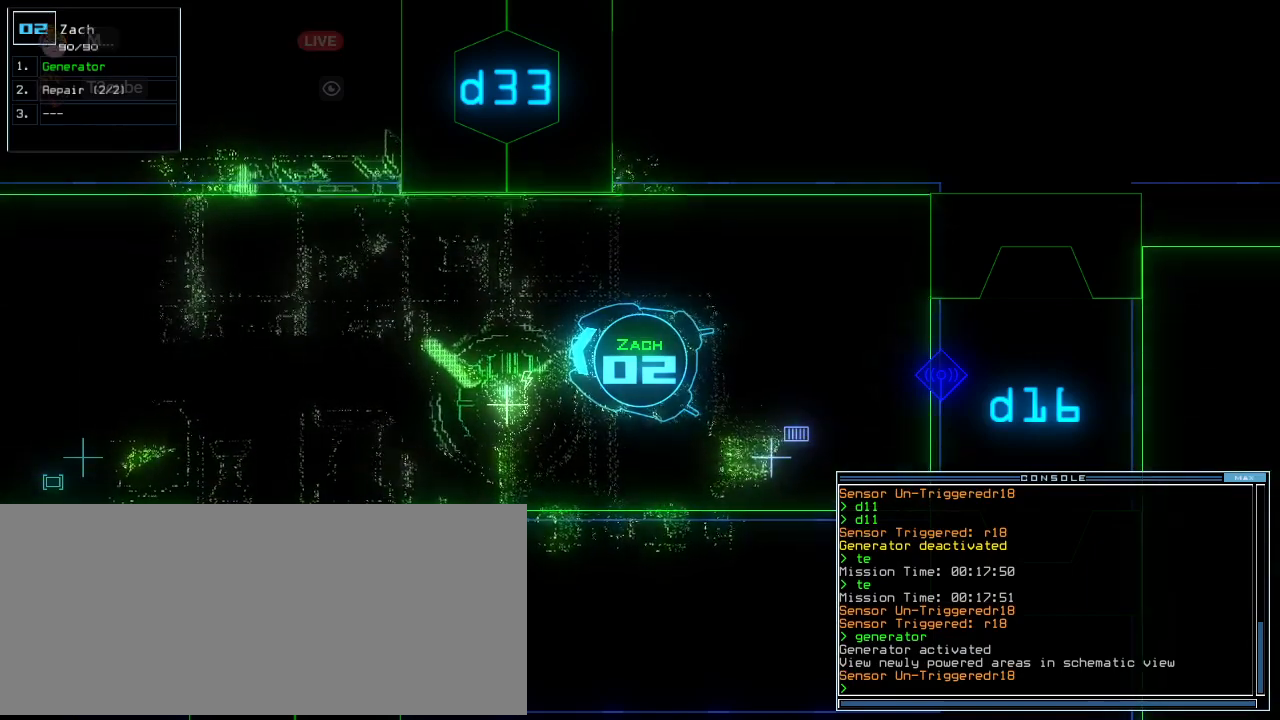
{"keys": ["l"], "events": []}
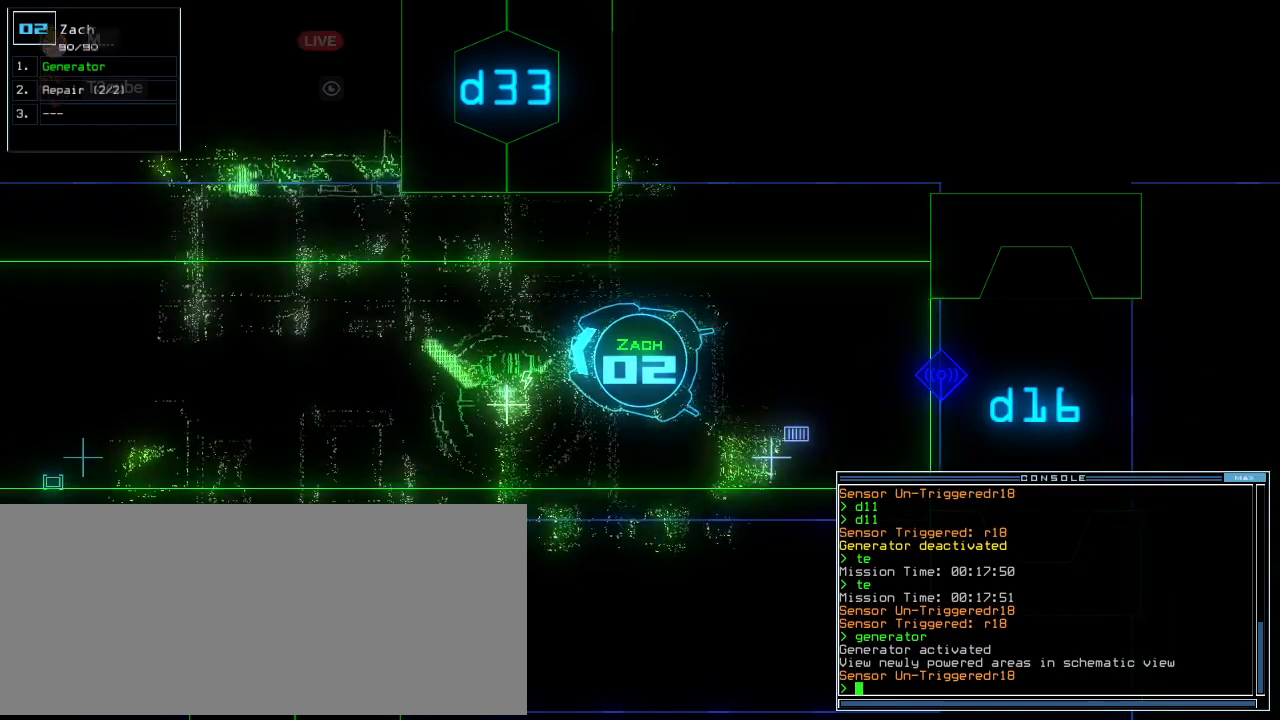
{"keys": ["l"], "events": []}
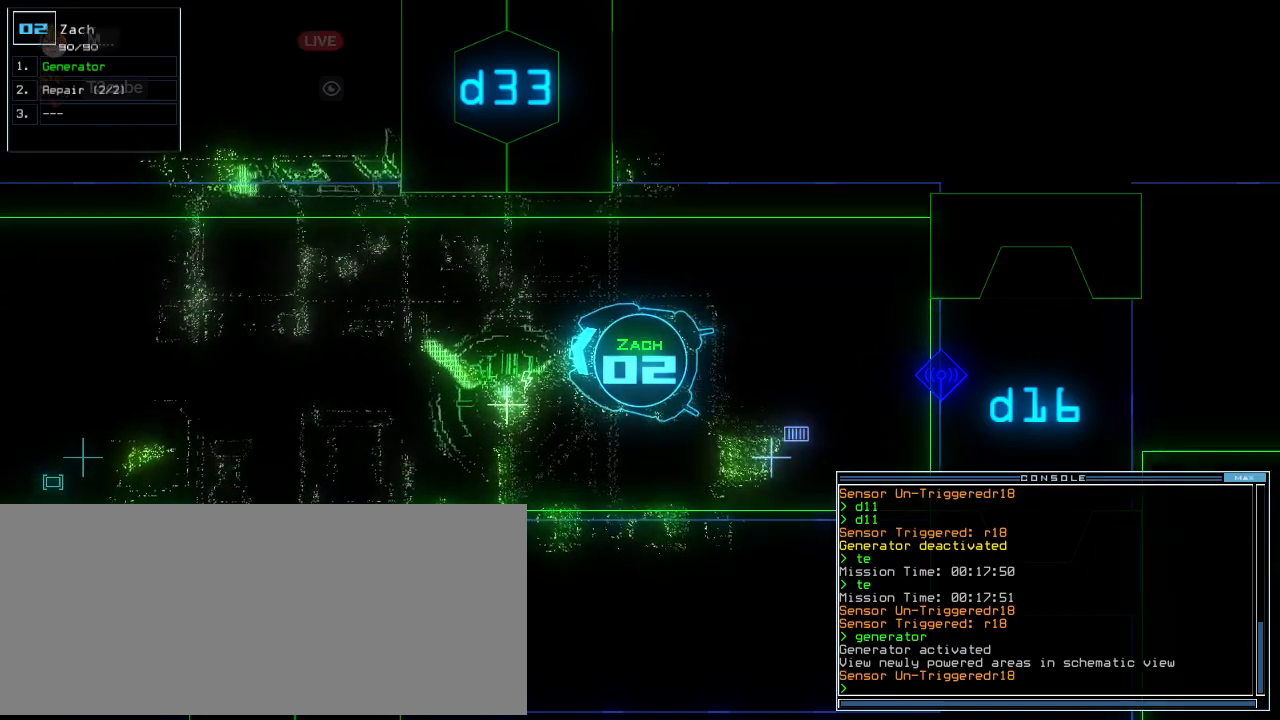
{"keys": ["l"], "events": []}
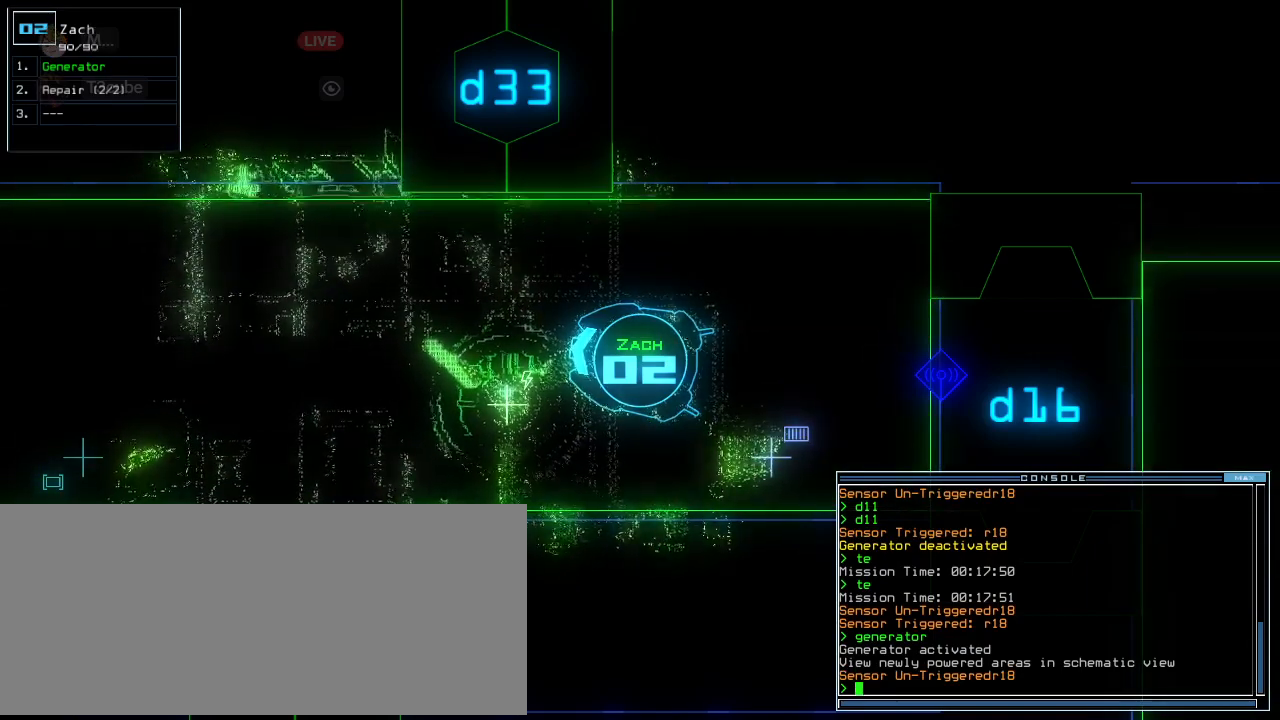
{"keys": ["l"], "events": []}
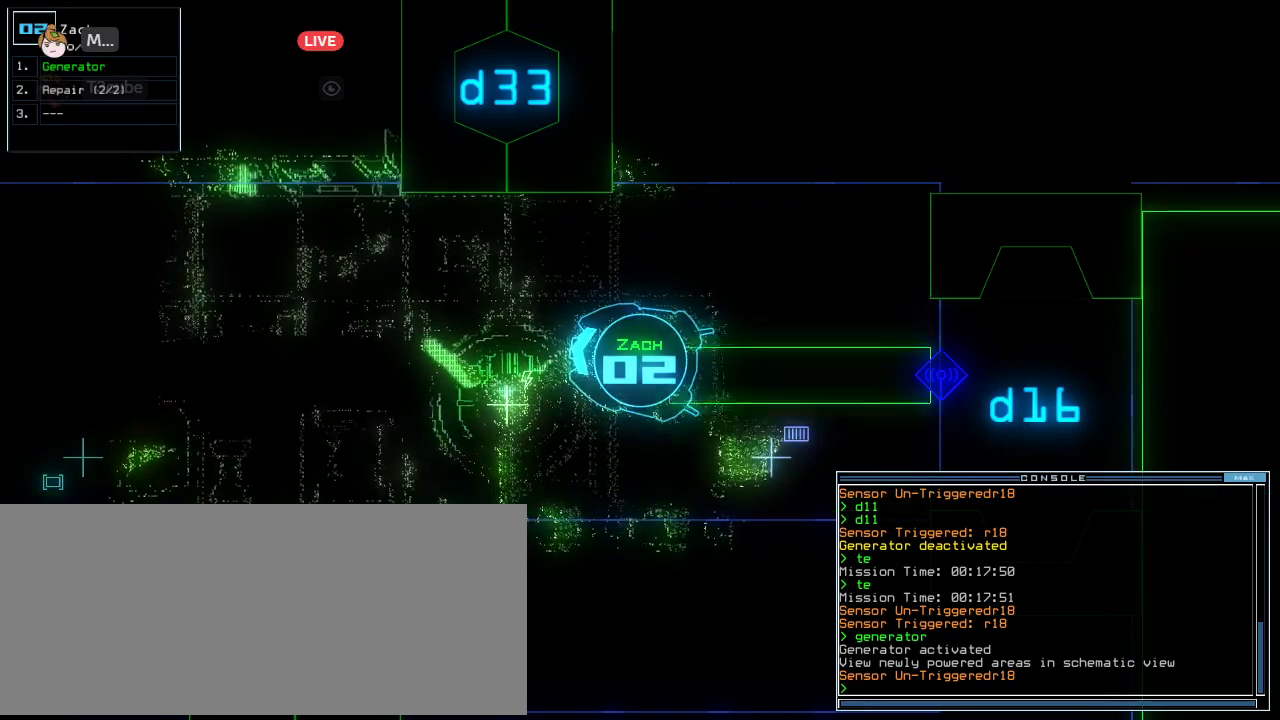
{"keys": ["l"], "events": []}
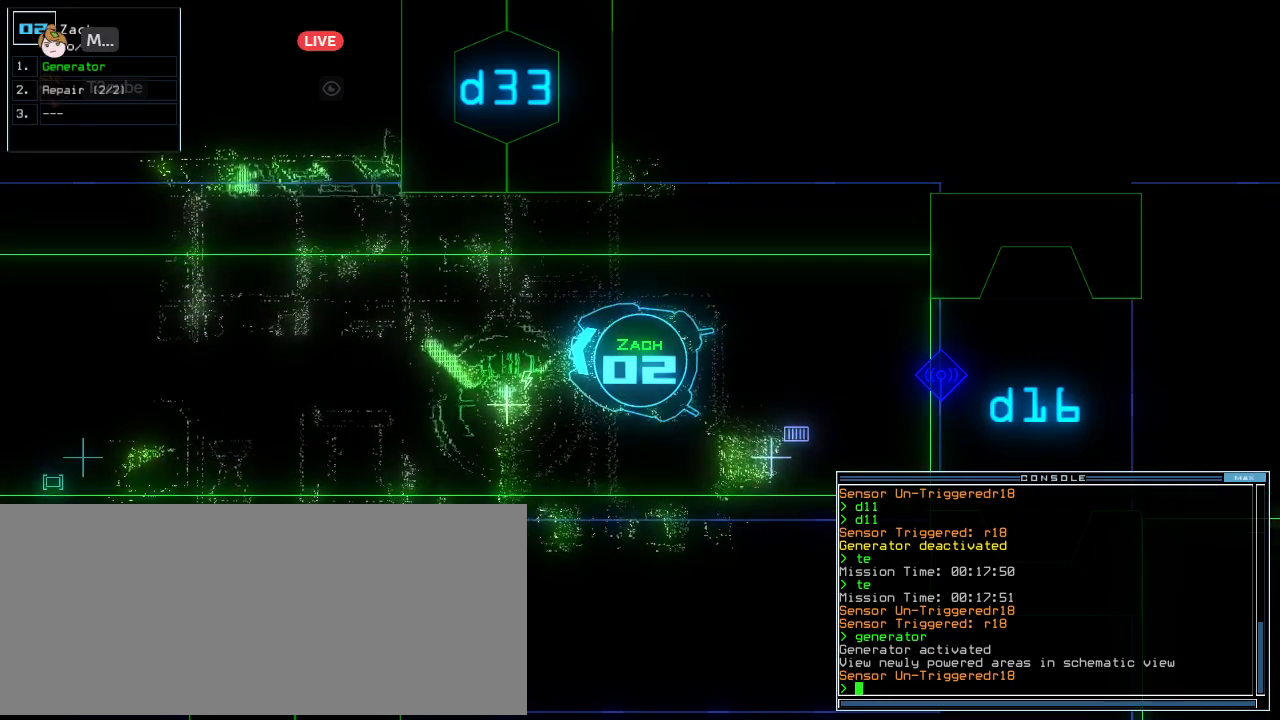
{"keys": ["l"], "events": []}
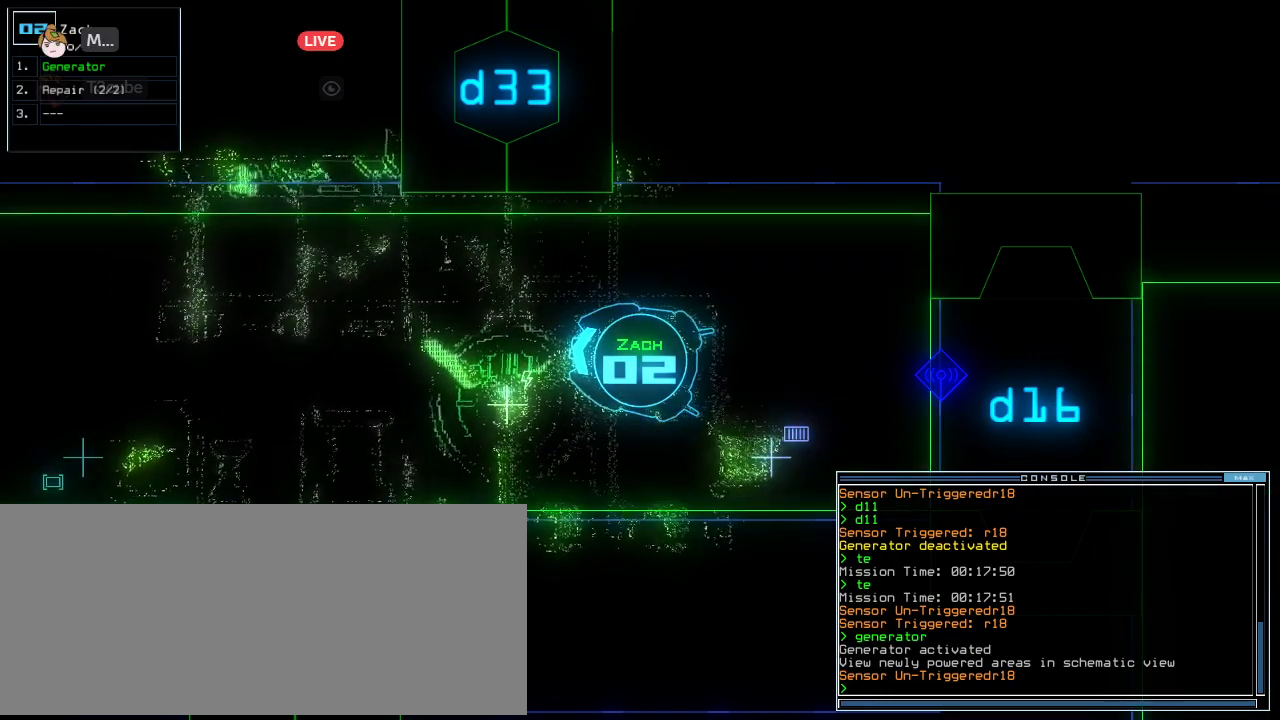
{"keys": ["l"], "events": []}
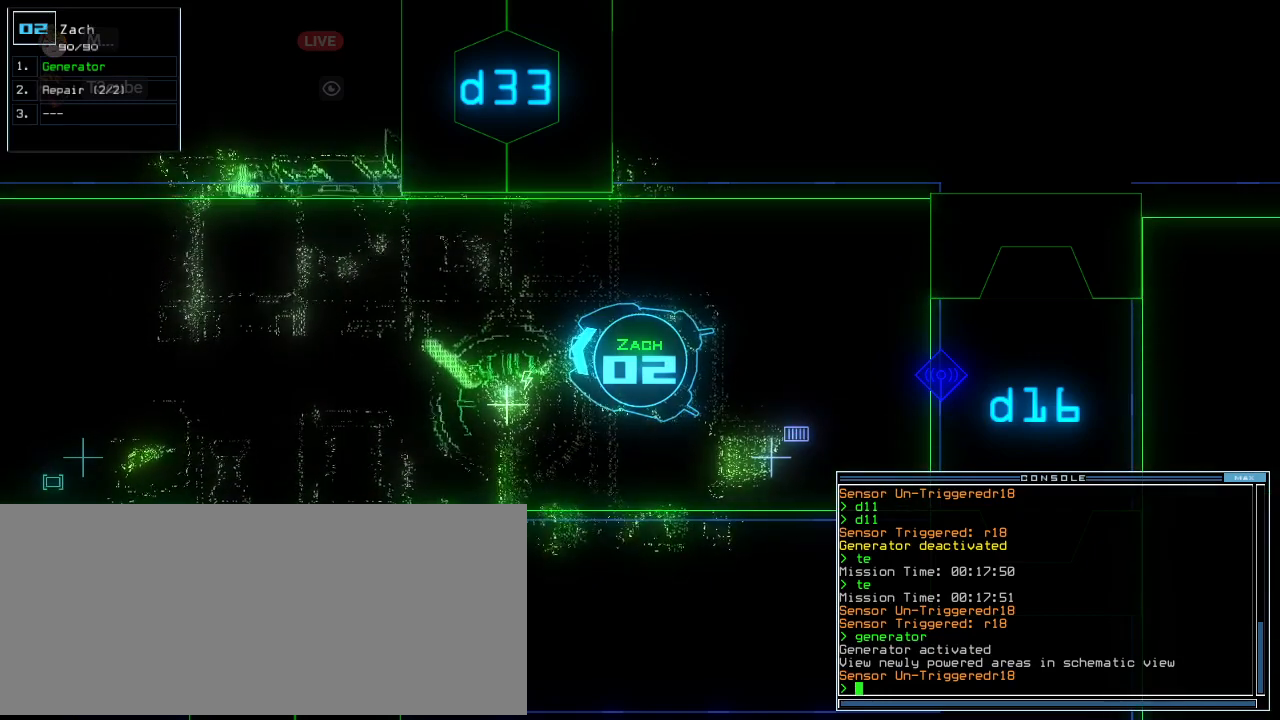
{"keys": ["l"], "events": []}
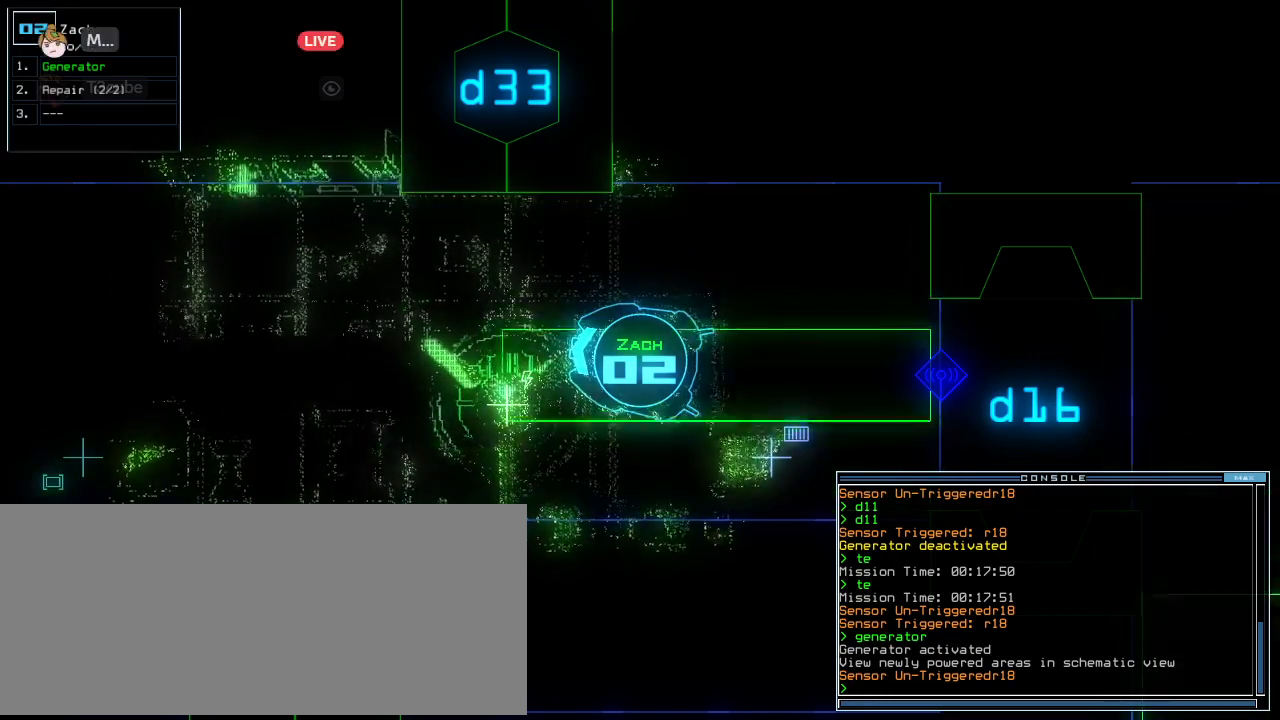
{"keys": ["l"], "events": []}
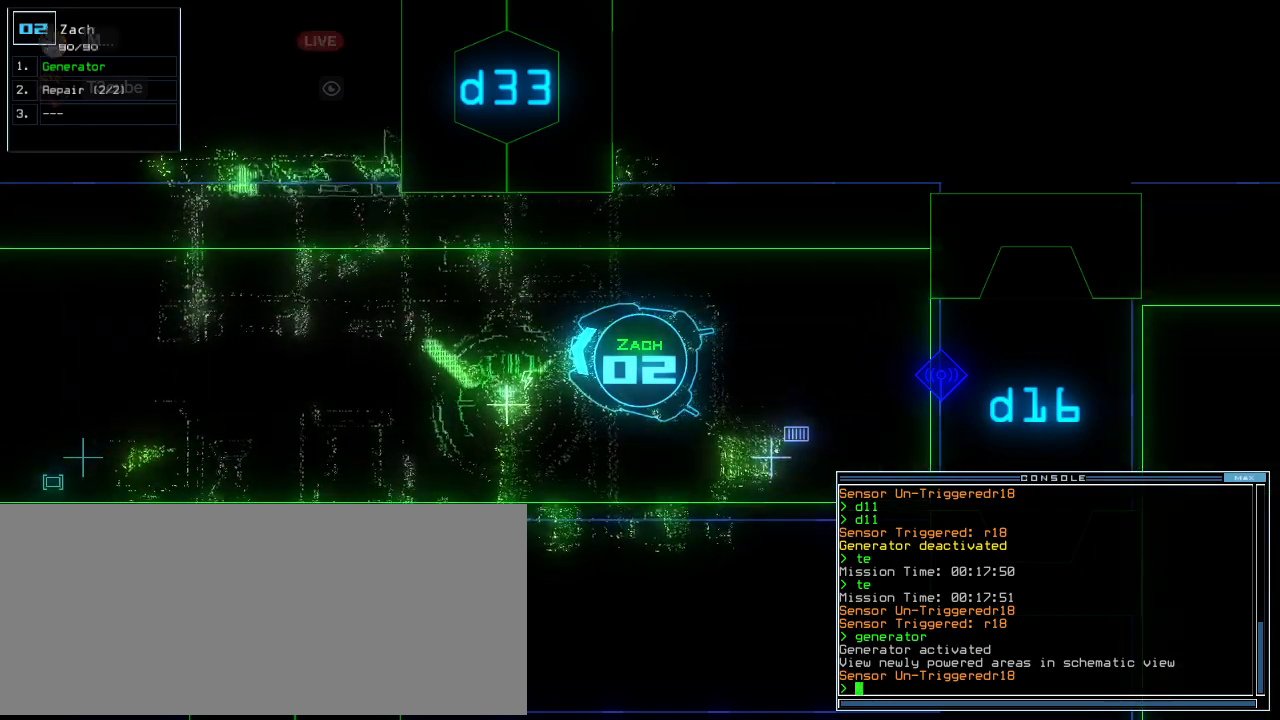
{"keys": ["l"], "events": []}
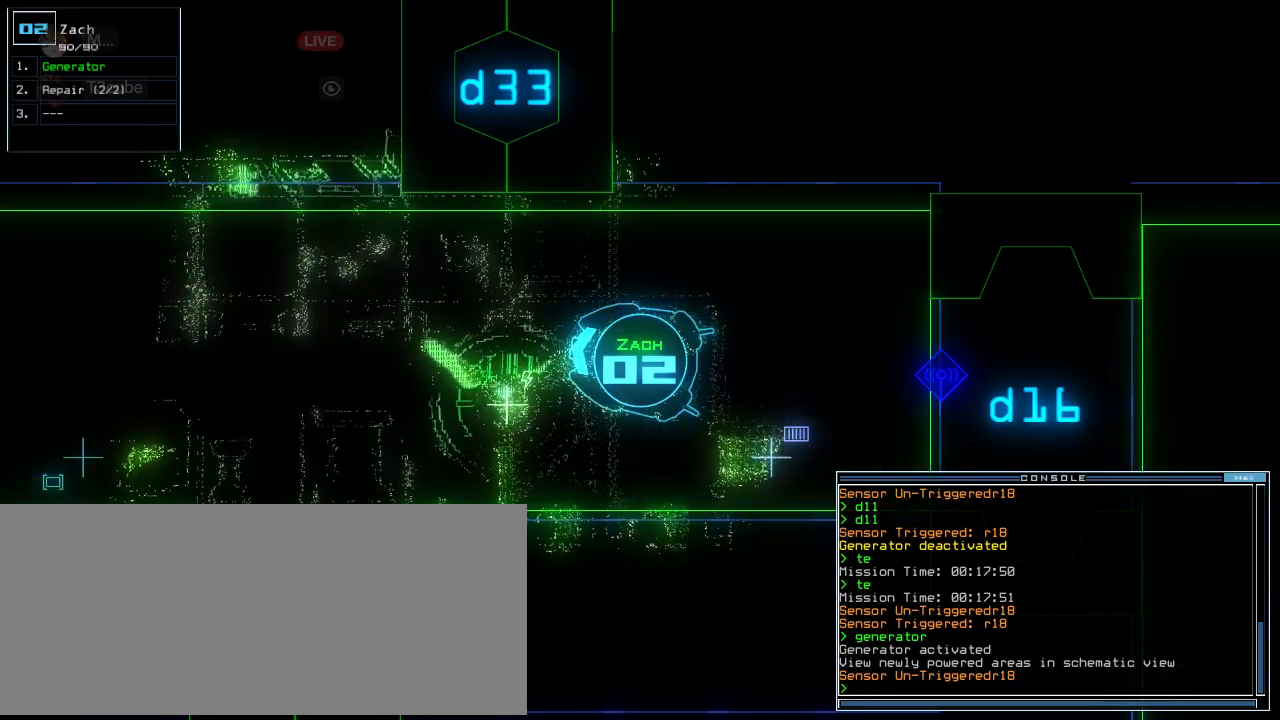
{"keys": ["l"], "events": []}
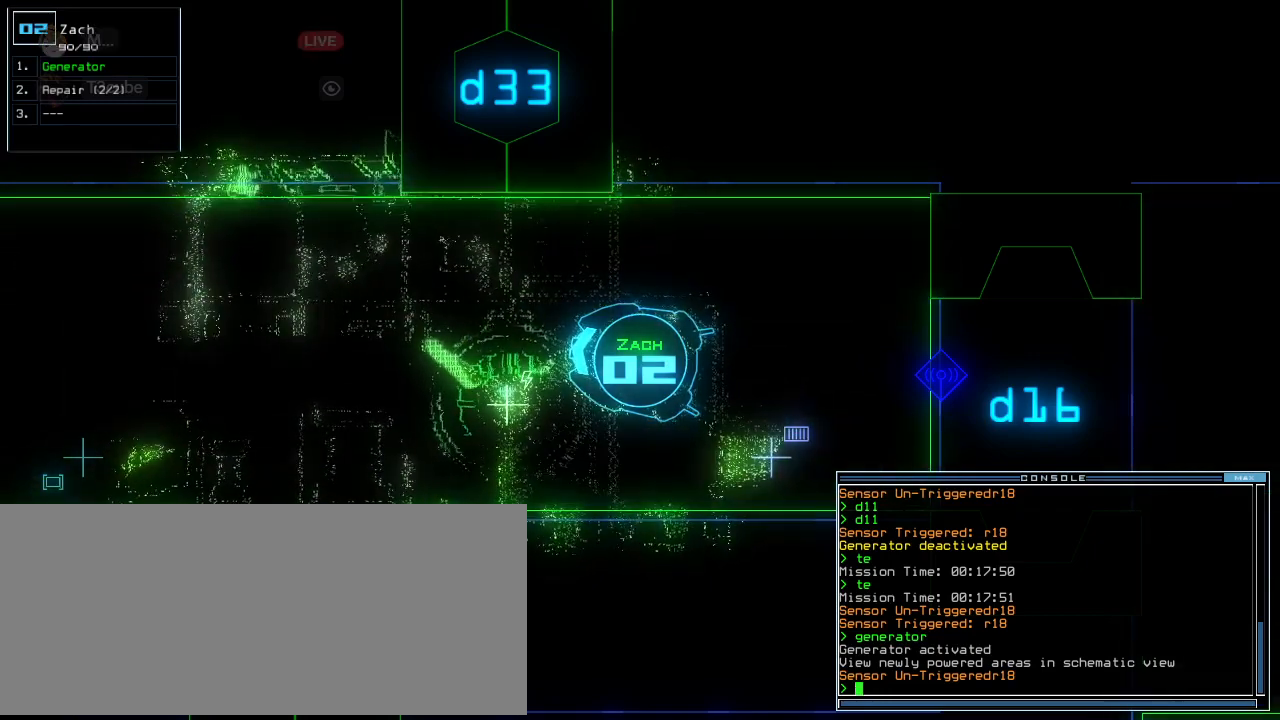
{"keys": ["l"], "events": []}
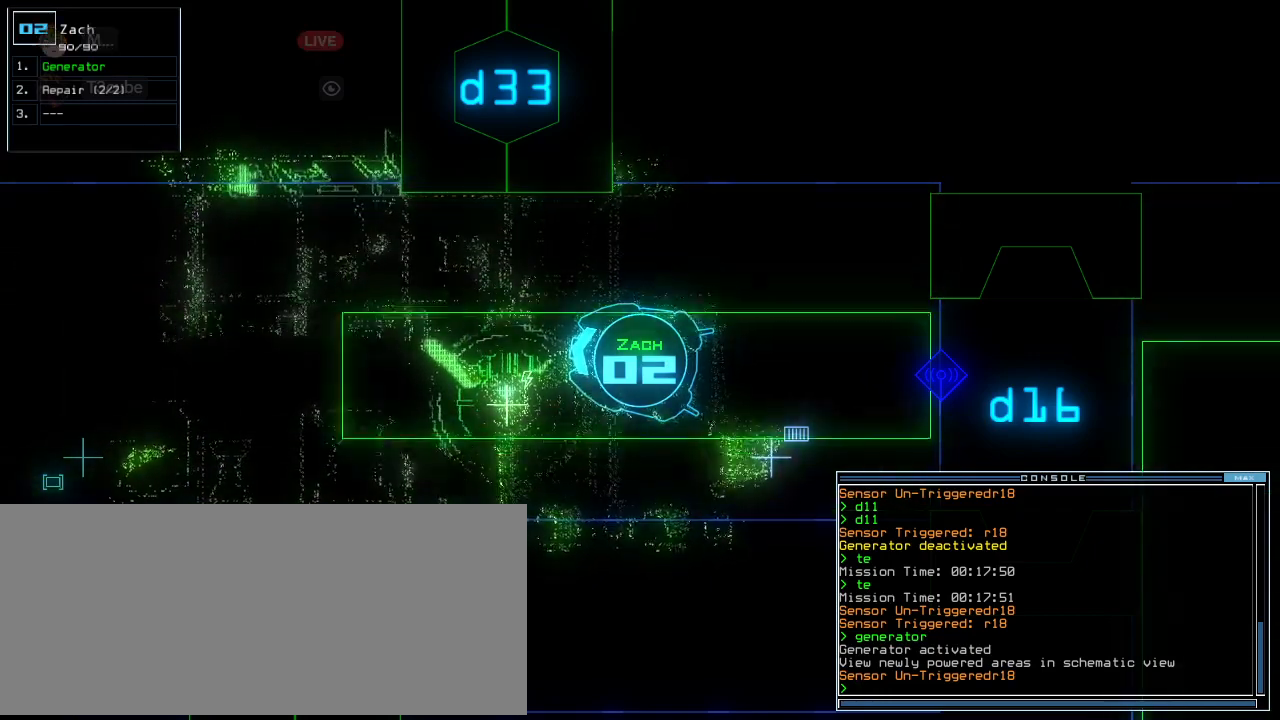
{"keys": ["l"], "events": []}
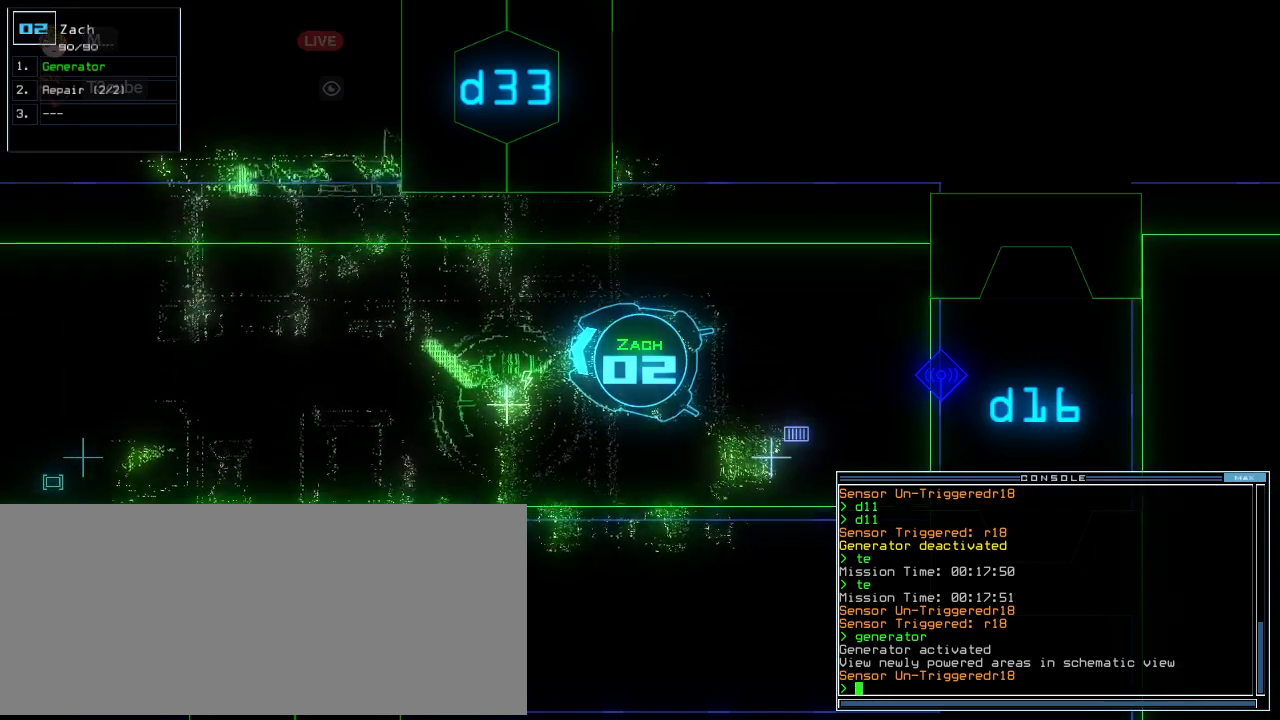
{"keys": ["l"], "events": []}
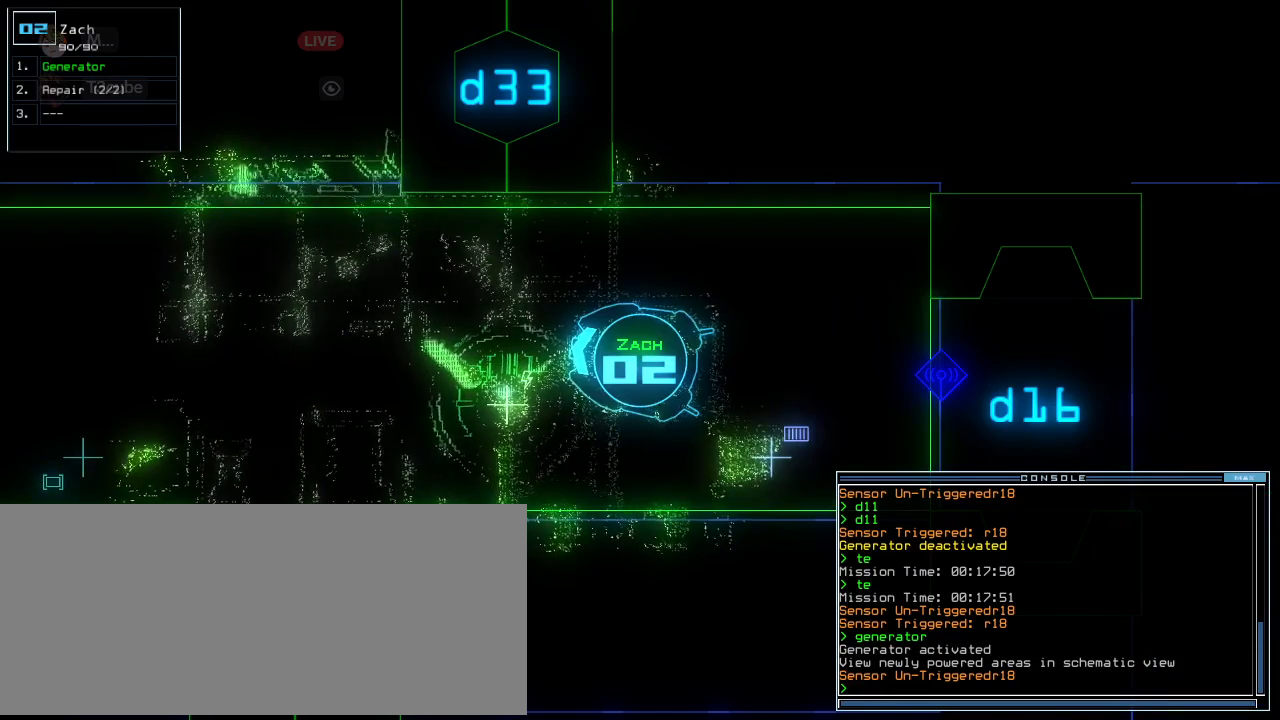
{"keys": ["l"], "events": [[291, "left", "down"], [354, "left", "up"]]}
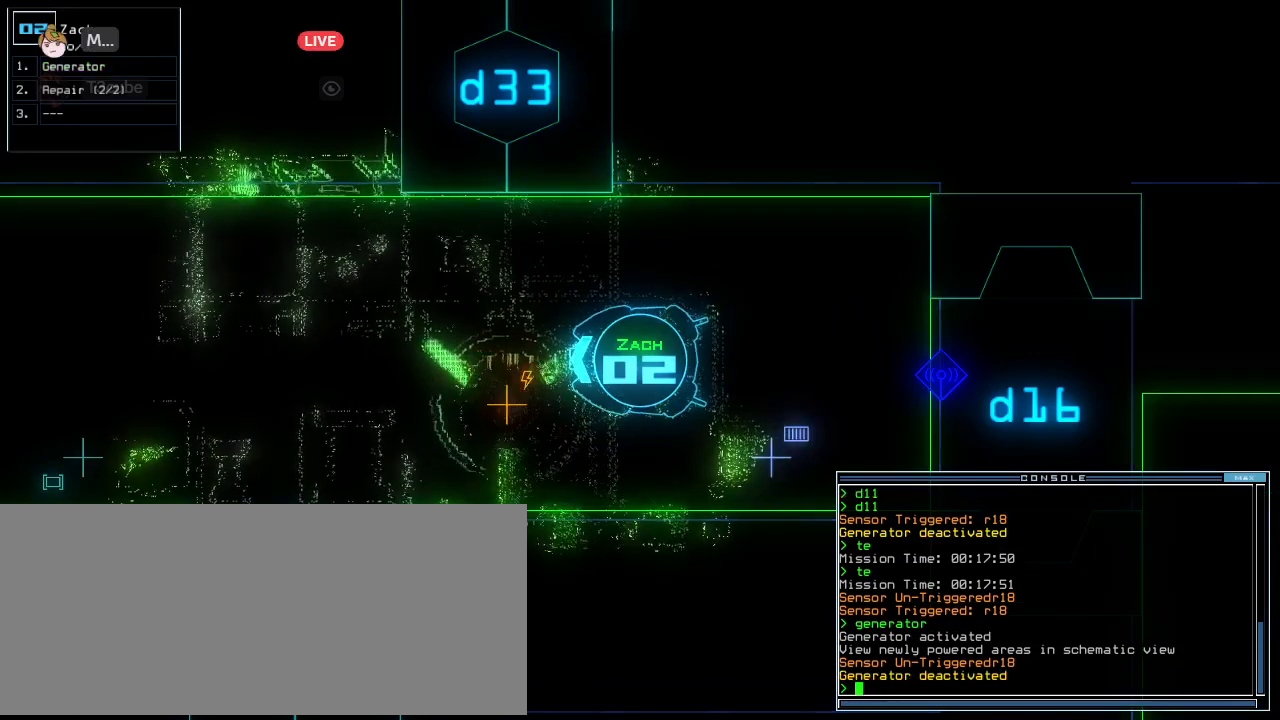
{"keys": ["l"], "events": []}